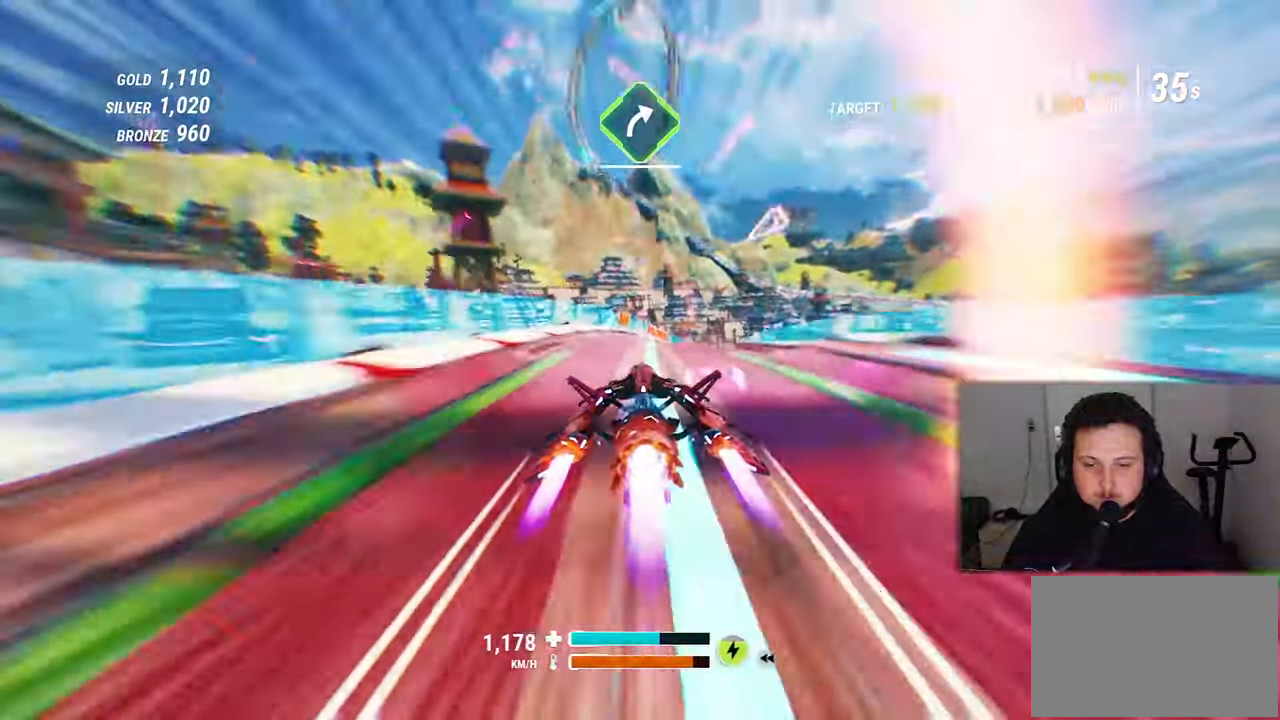
Gameplay with a controller (Xbox layout); each line is a JSON object with the inputs held at the frame after it (dt_ms = milliseconds from this image to that frame). "events" lists button and stick changes between this image and that frame as [ms after this image, input, new state], when the widget could be followed in between. Not read: HOME L2 L3 R2 R3 SELECT START.
{"dt_ms": 1000, "buttons": [], "left_stick": "up", "right_stick": "right"}
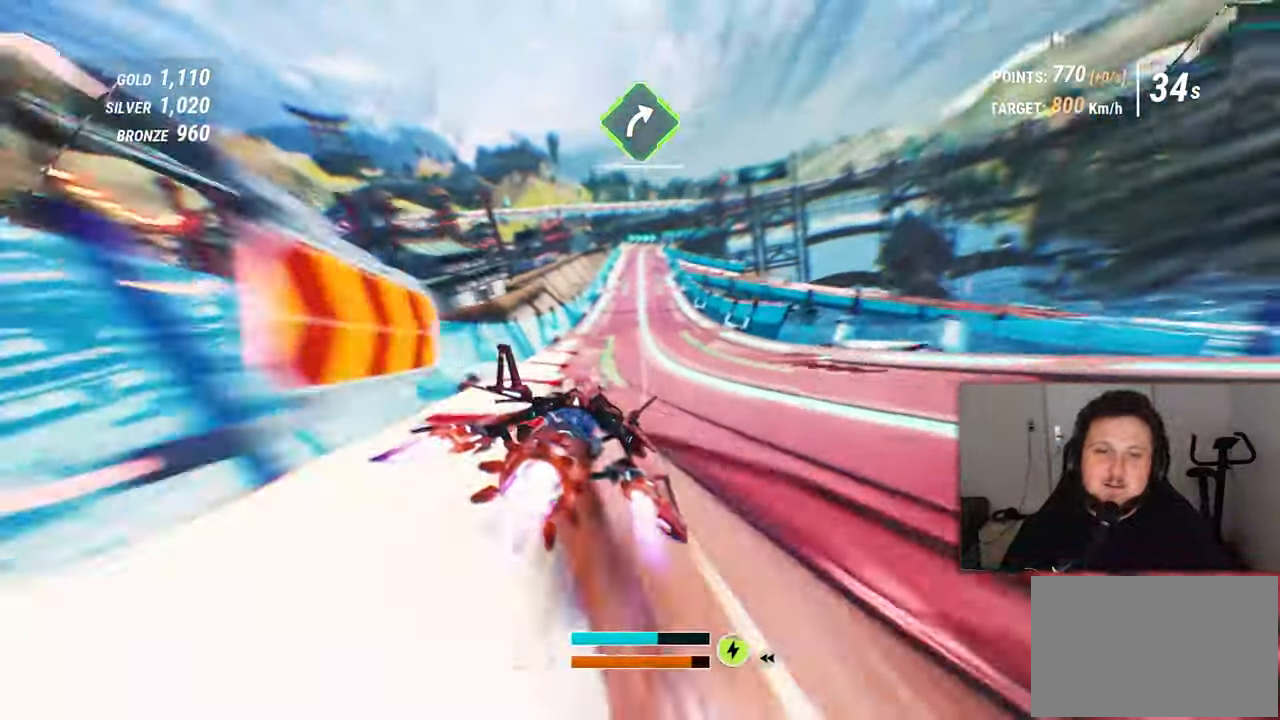
{"dt_ms": 500, "buttons": [], "left_stick": "up-right", "right_stick": "center"}
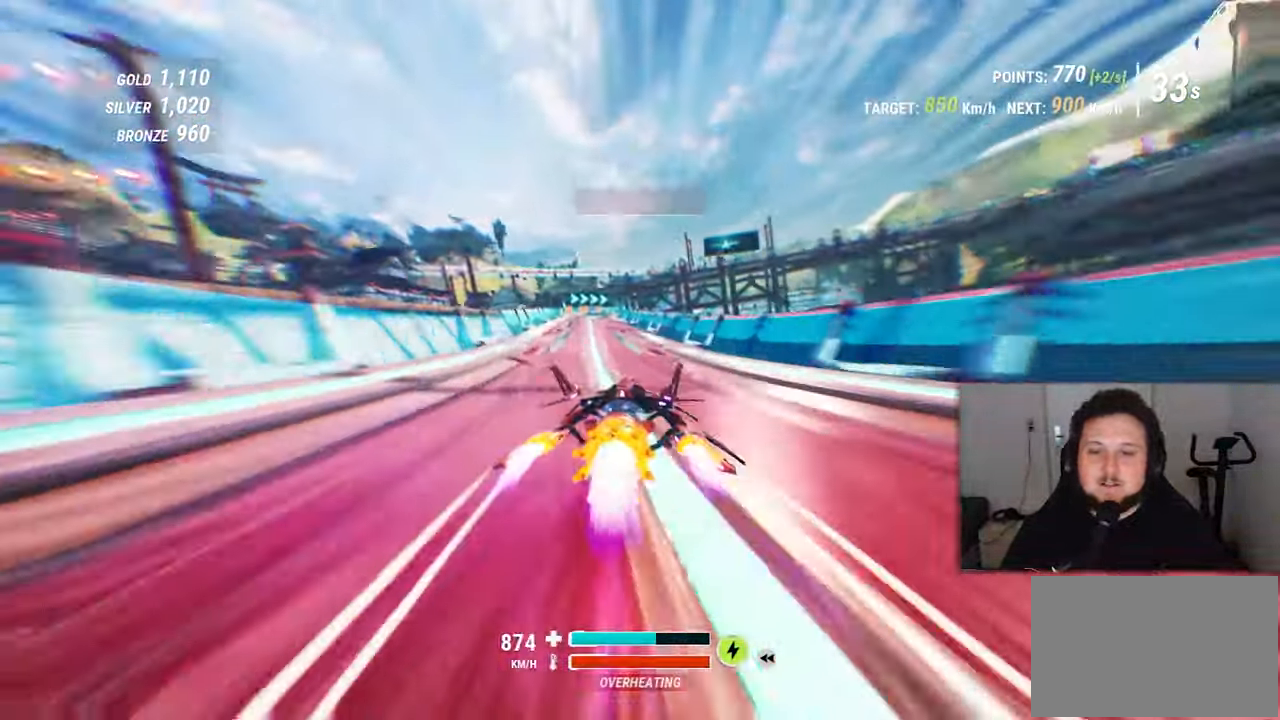
{"dt_ms": 1000, "buttons": [], "left_stick": "right", "right_stick": "center", "events": [[100, "left_stick", "up-left"], [217, "right_stick", "left"], [500, "right_stick", "center"], [534, "left_stick", "center"], [734, "left_stick", "right"], [800, "left_stick", "center"], [917, "left_stick", "right"]]}
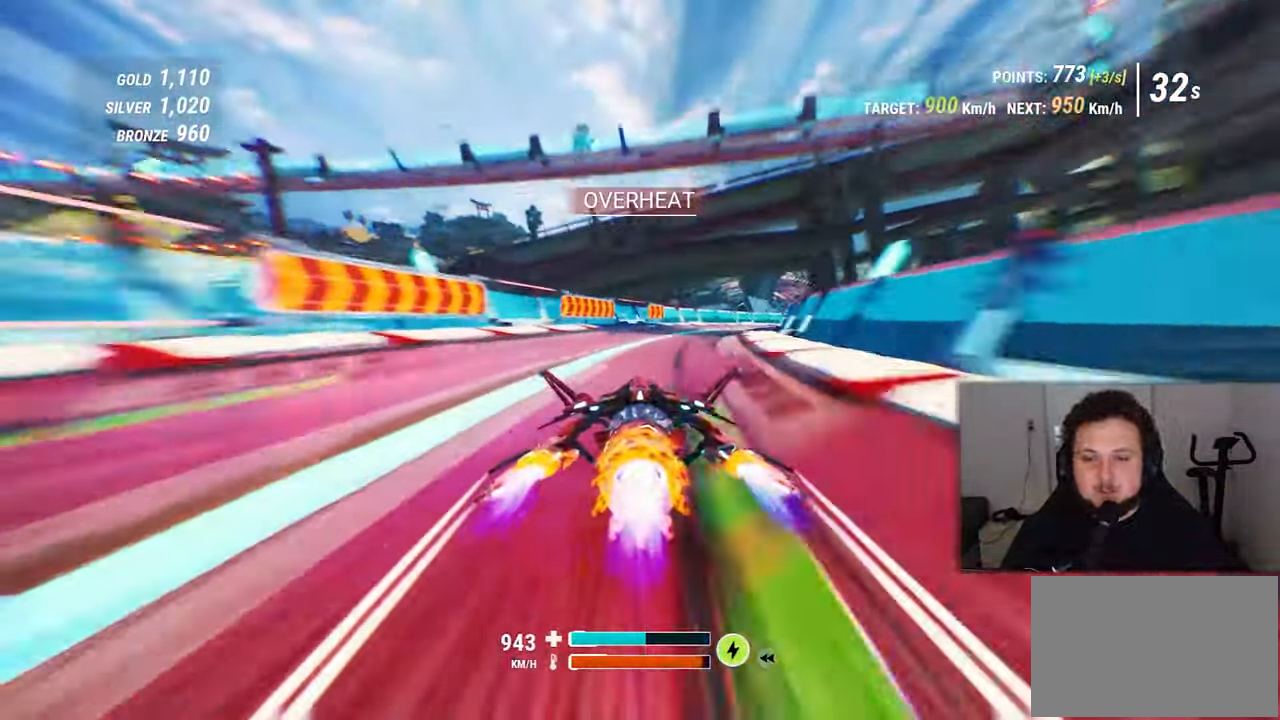
{"dt_ms": 500, "buttons": [], "left_stick": "right", "right_stick": "right", "events": [[50, "right_stick", "right"]]}
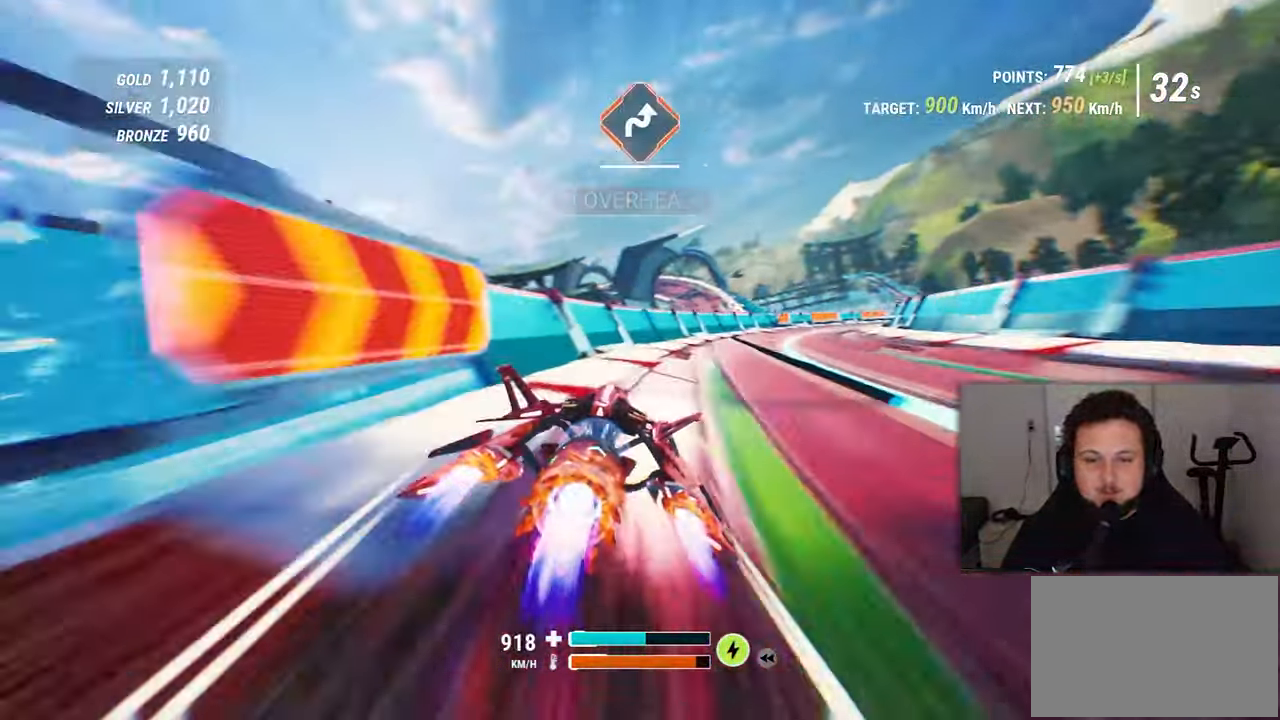
{"dt_ms": 500, "buttons": [], "left_stick": "up-right", "right_stick": "right", "events": [[400, "left_stick", "up-right"]]}
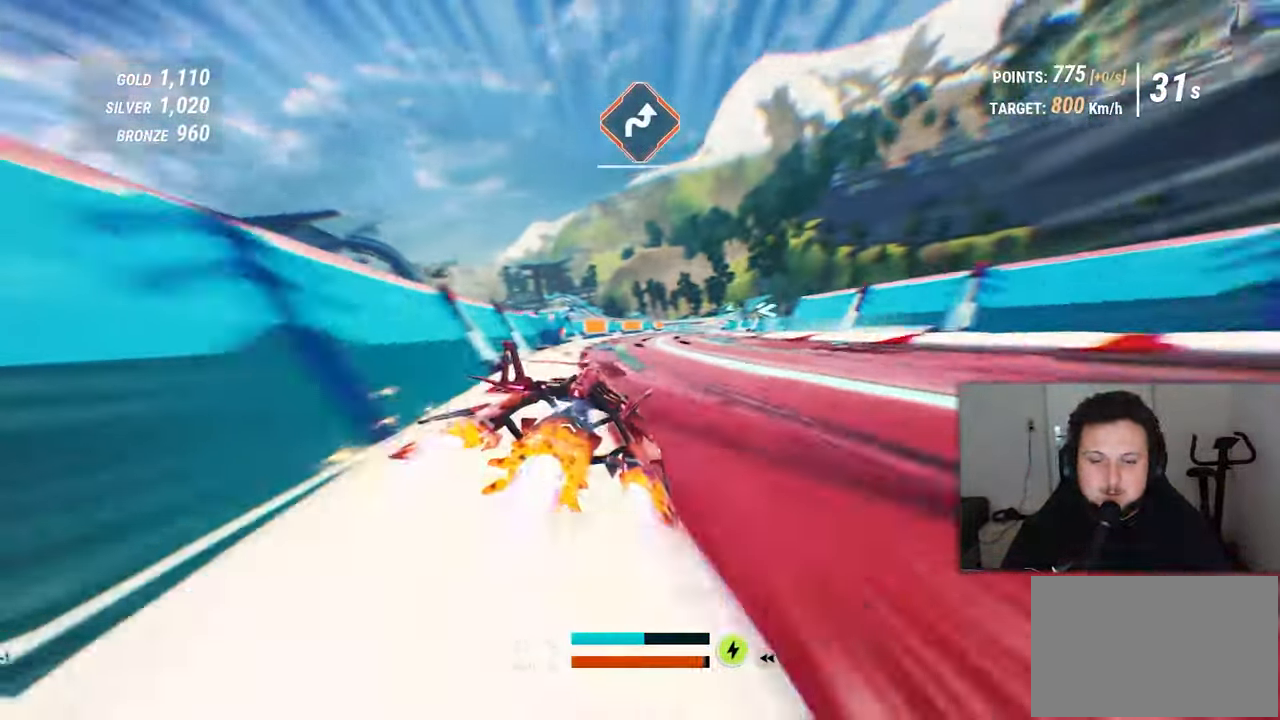
{"dt_ms": 500, "buttons": [], "left_stick": "up-left", "right_stick": "right"}
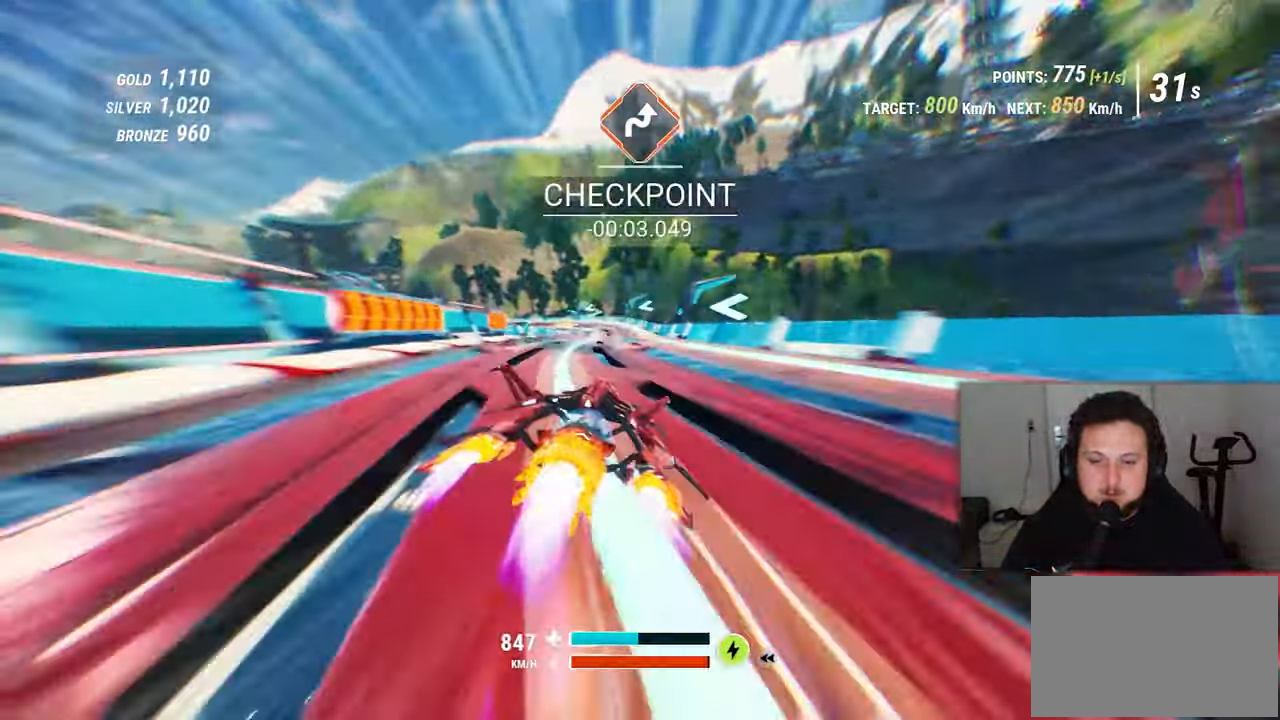
{"dt_ms": 500, "buttons": [], "left_stick": "center", "right_stick": "center", "events": [[117, "right_stick", "center"], [483, "left_stick", "center"]]}
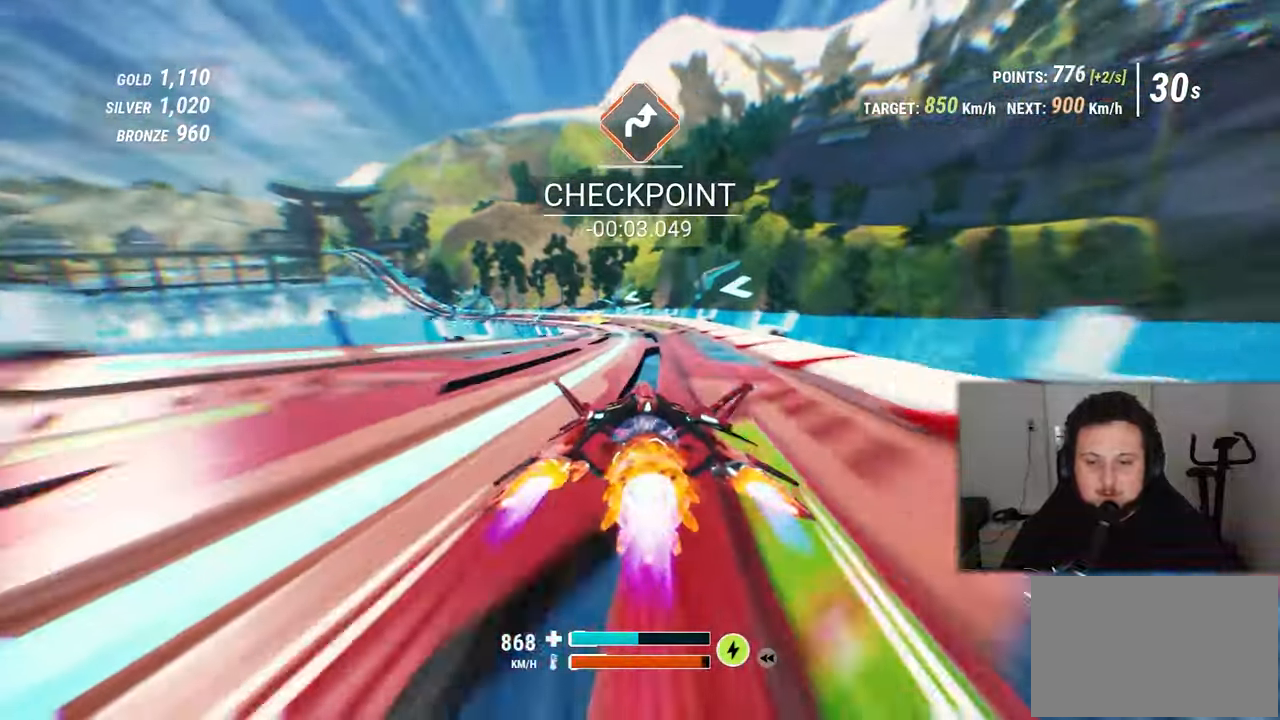
{"dt_ms": 500, "buttons": [], "left_stick": "left", "right_stick": "center", "events": [[133, "Y", "down"], [166, "Y", "up"], [450, "left_stick", "left"]]}